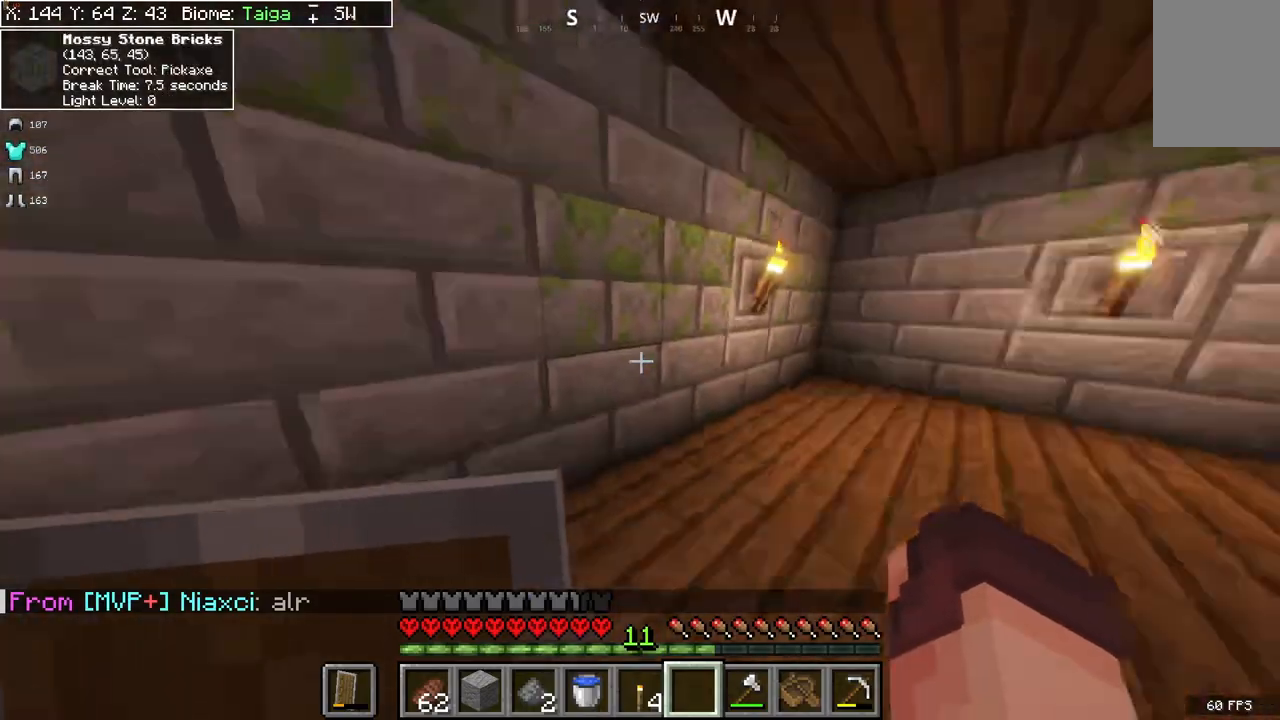
Gameplay with keyboard and mouse; each line is a JSON object with the keys and mouse buttons held at the frame after it. "events" lists presses ("down") and releases ("up") of "a", "d", "s", "space", "w", "mouse_left" and "mouse_right" between this image and that frame as [ms after this image, input, new state], when the widget could be followed in between. "mouse_left", "mouse_right" = the "left", "right" buttons of the "mouse" list. No other keys are recorded. Fast repeated clicks can show as one long hold. Mouse movement is not recorded.
{"keys": ["w"], "mouse": [], "events": [[400, "w", "down"]]}
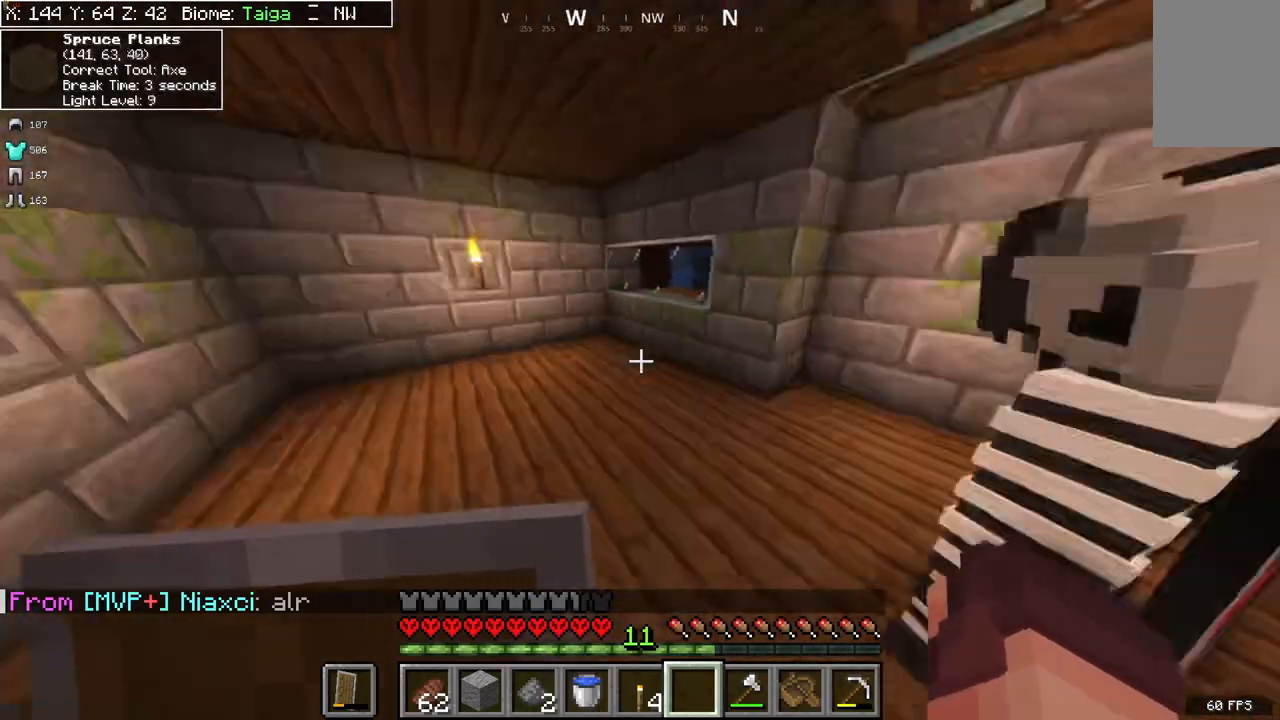
{"keys": [], "mouse": [], "events": [[133, "w", "up"]]}
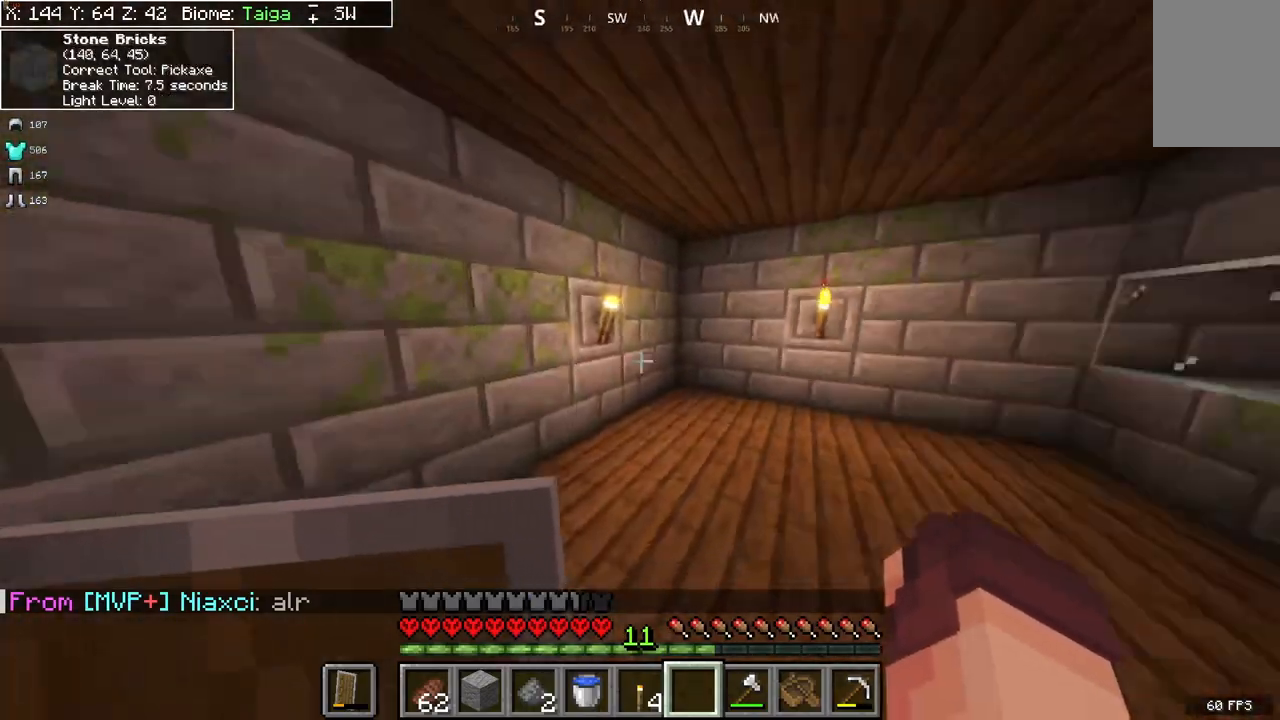
{"keys": [], "mouse": [], "events": [[67, "w", "down"], [200, "w", "up"]]}
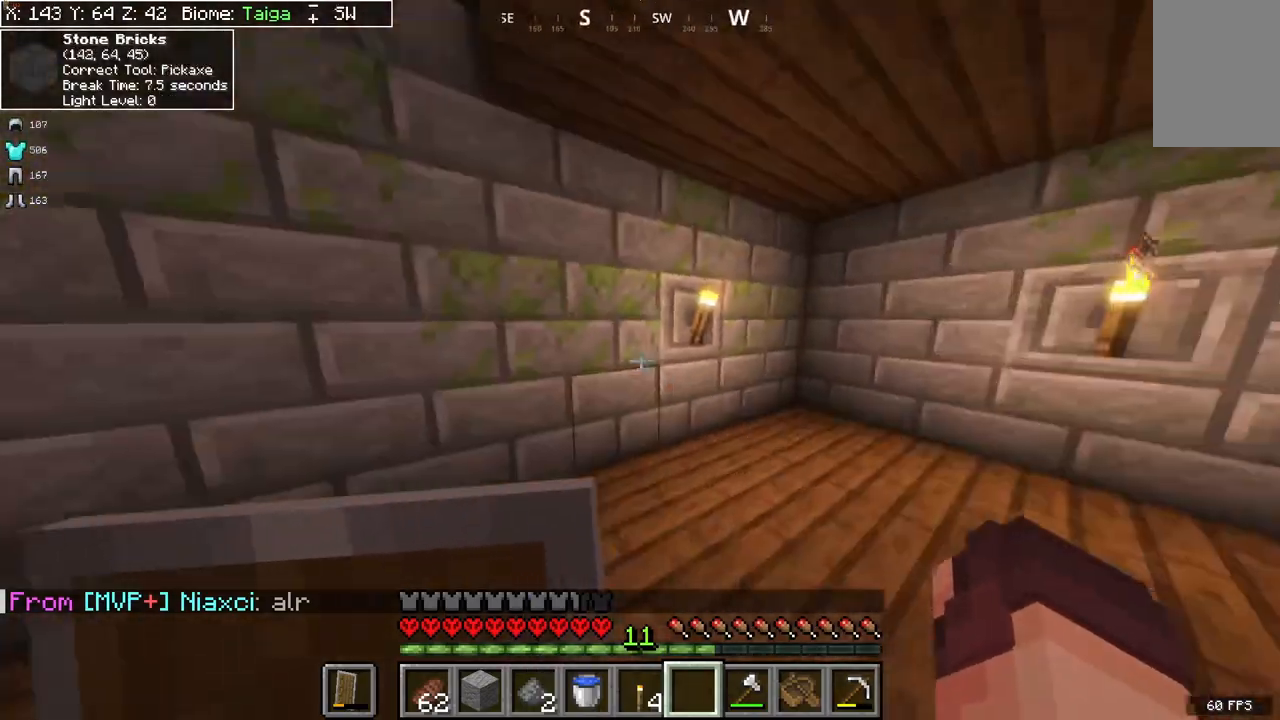
{"keys": [], "mouse": [], "events": []}
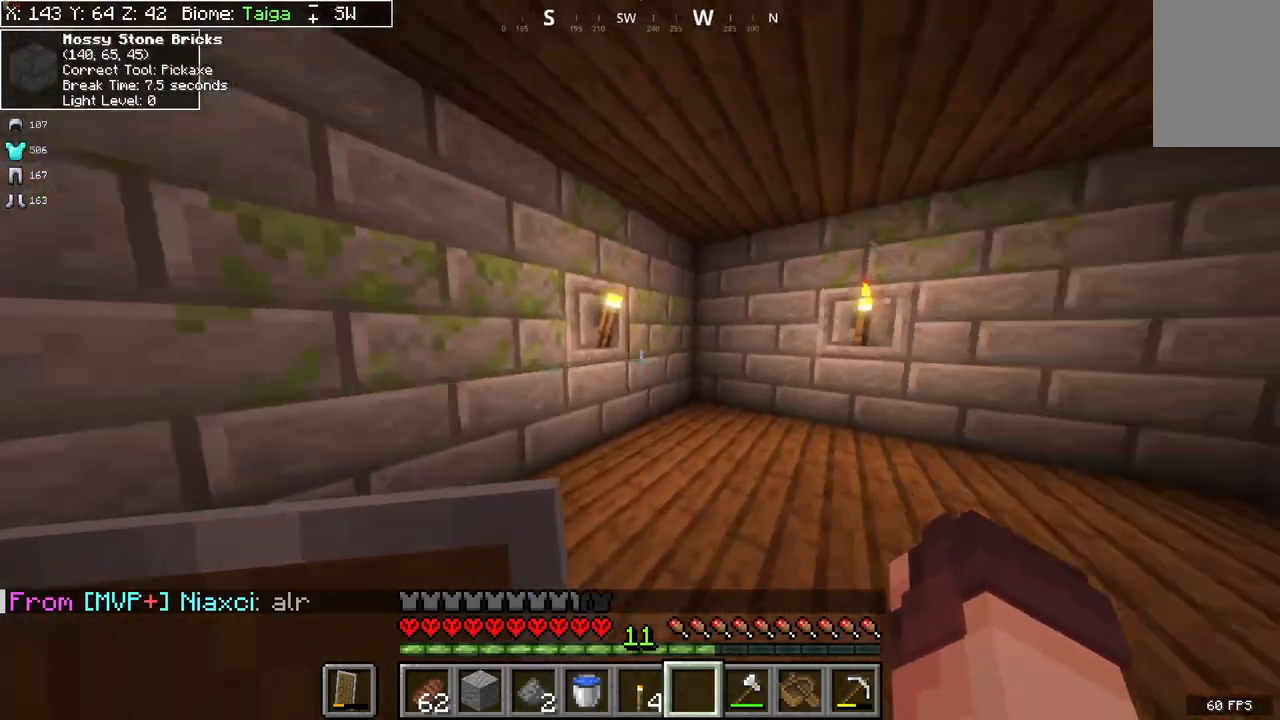
{"keys": [], "mouse": [], "events": []}
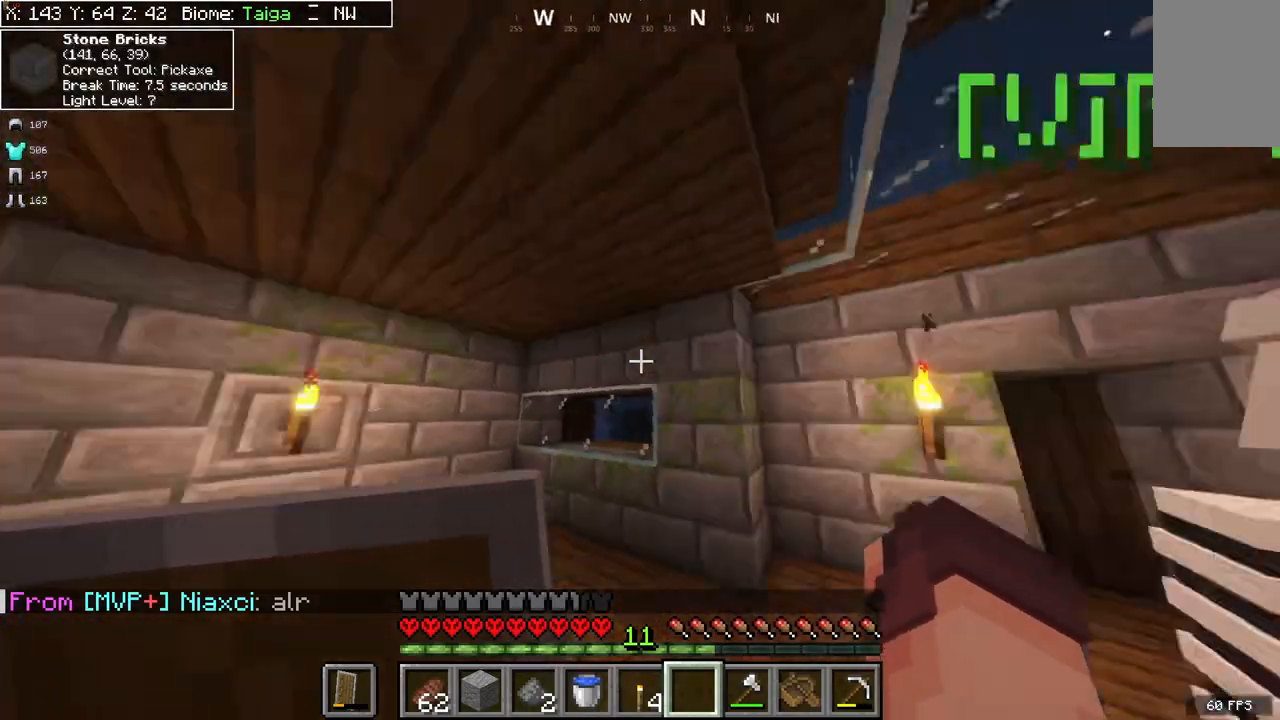
{"keys": [], "mouse": [], "events": []}
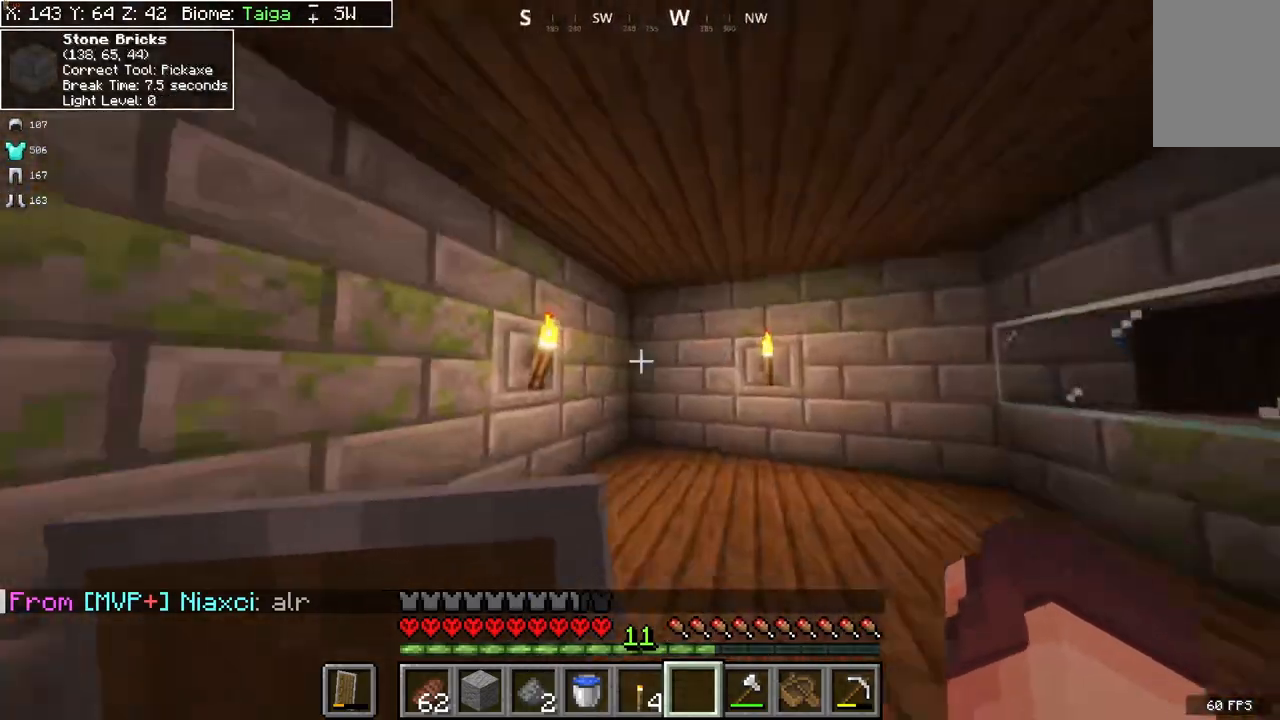
{"keys": [], "mouse": [], "events": []}
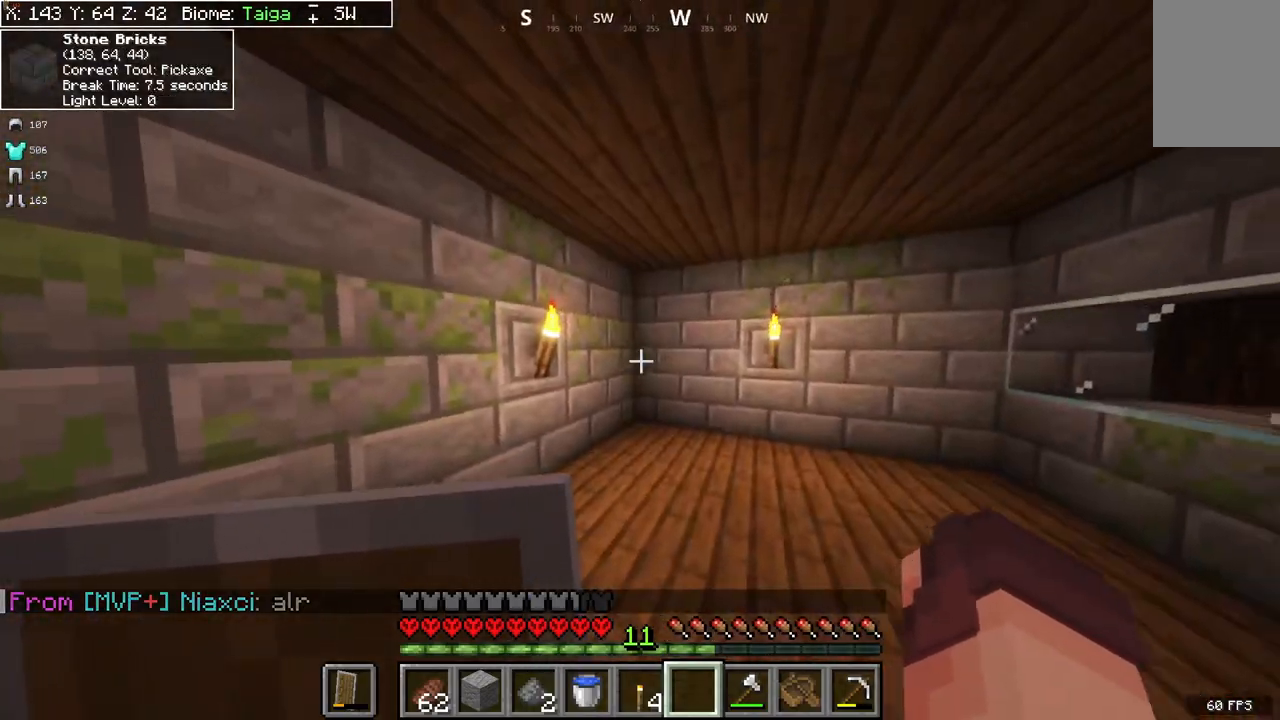
{"keys": [], "mouse": [], "events": []}
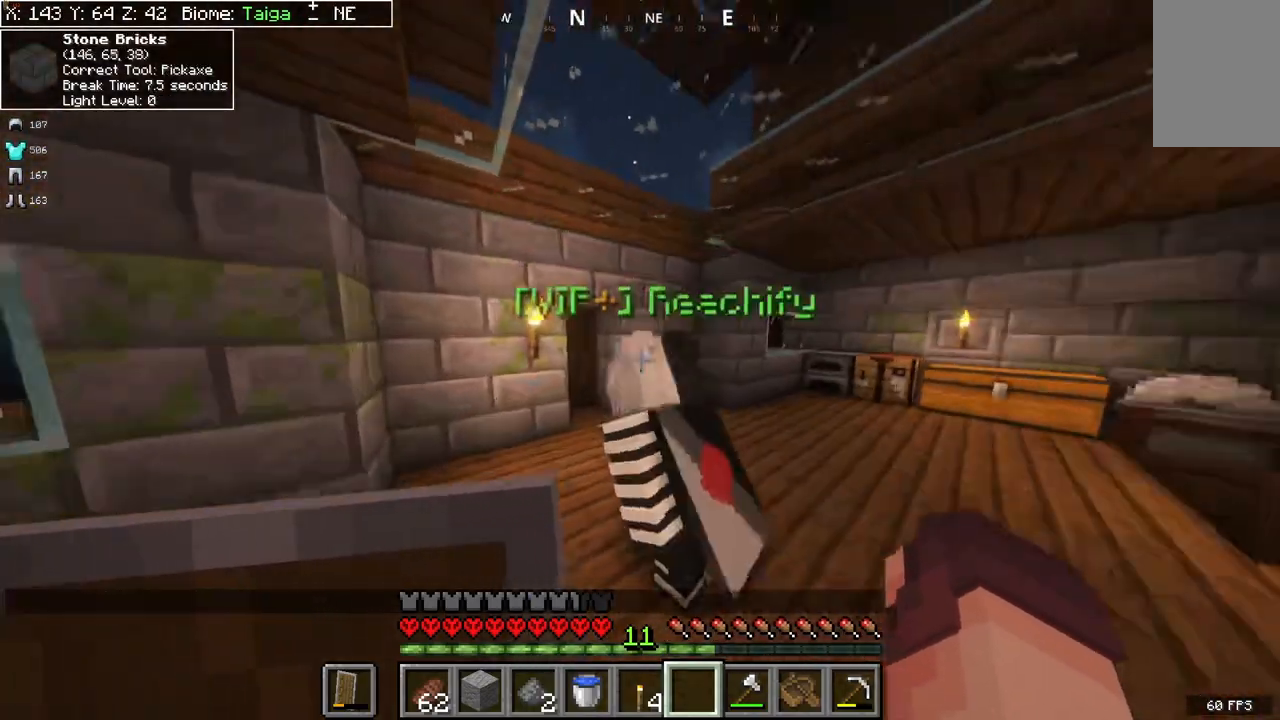
{"keys": [], "mouse": [], "events": []}
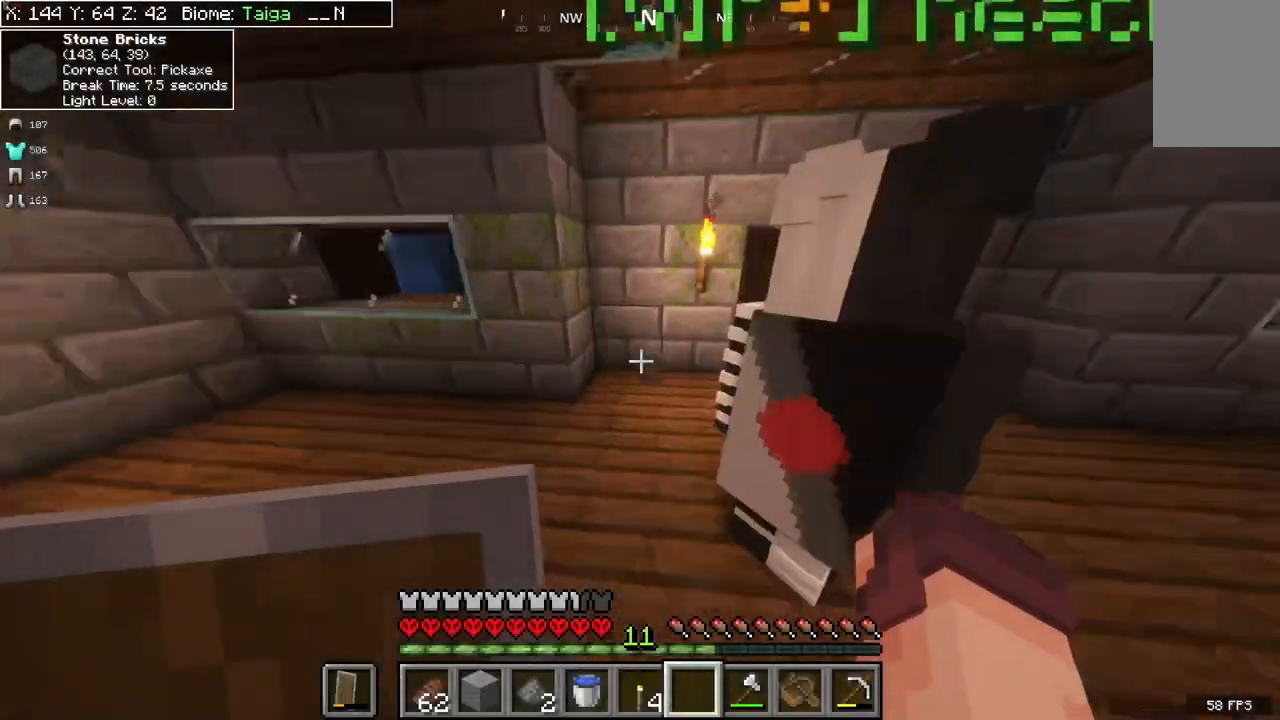
{"keys": [], "mouse": [], "events": []}
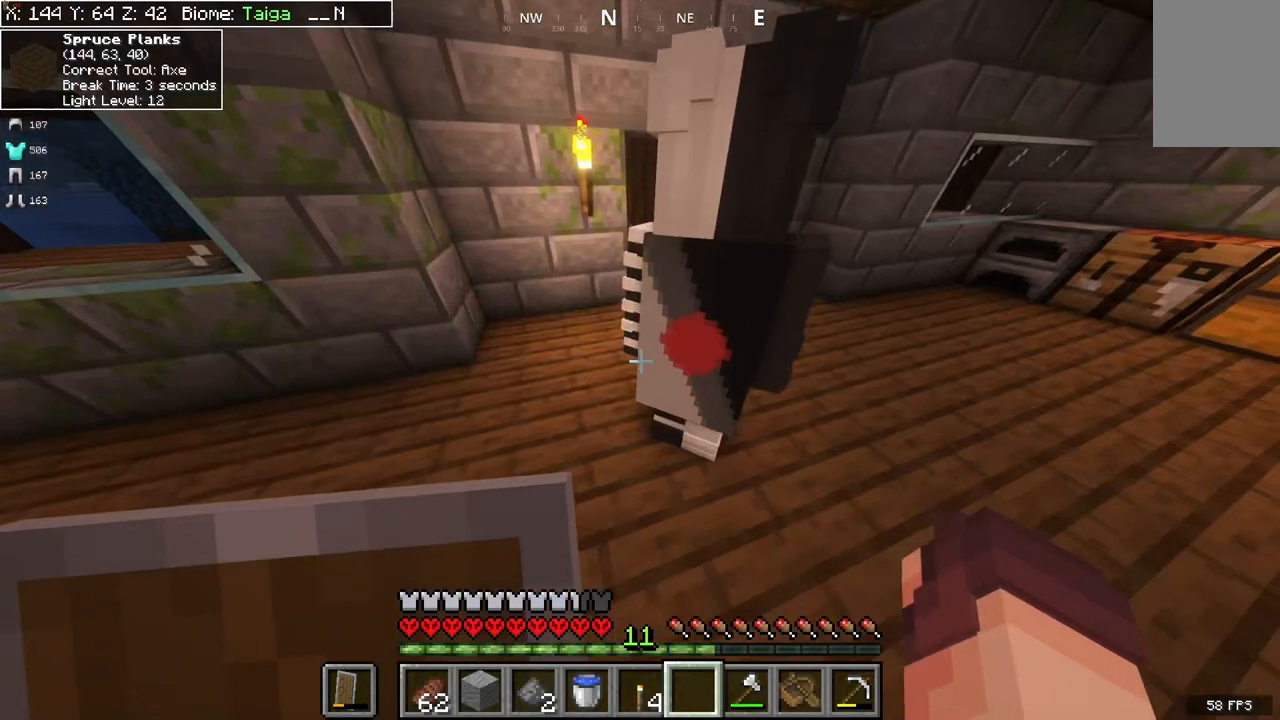
{"keys": [], "mouse": [], "events": []}
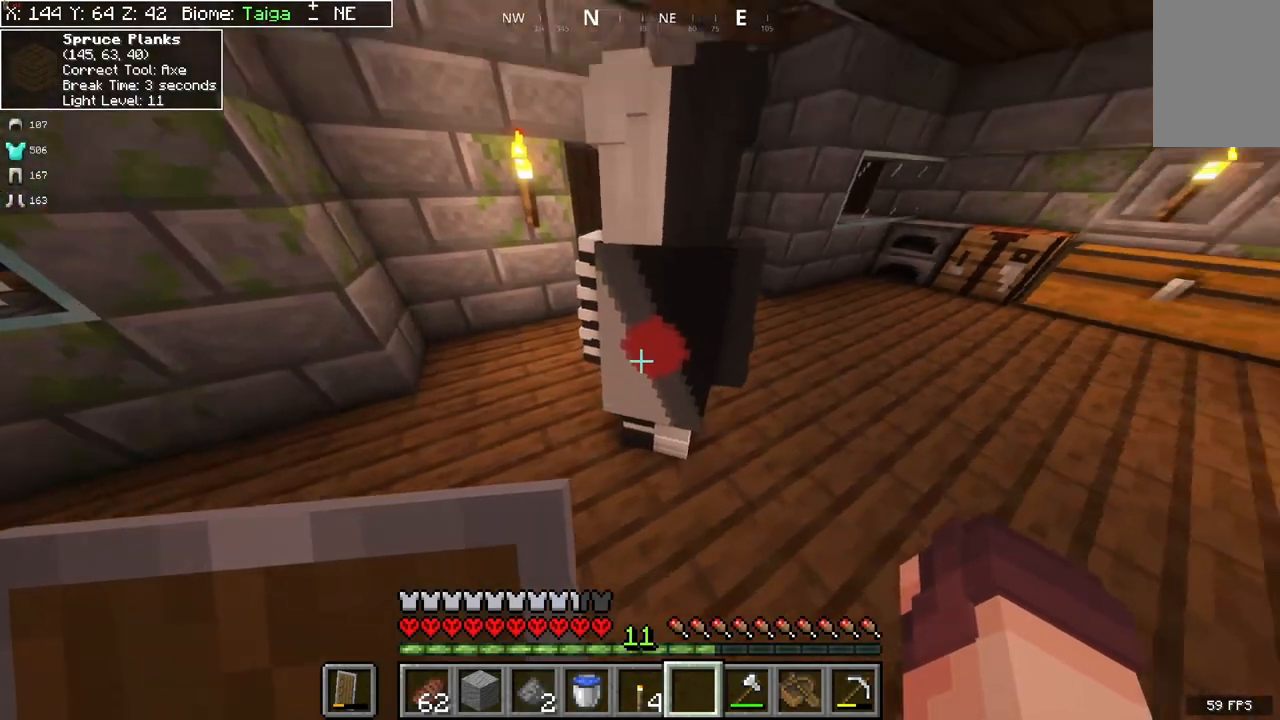
{"keys": [], "mouse": [], "events": []}
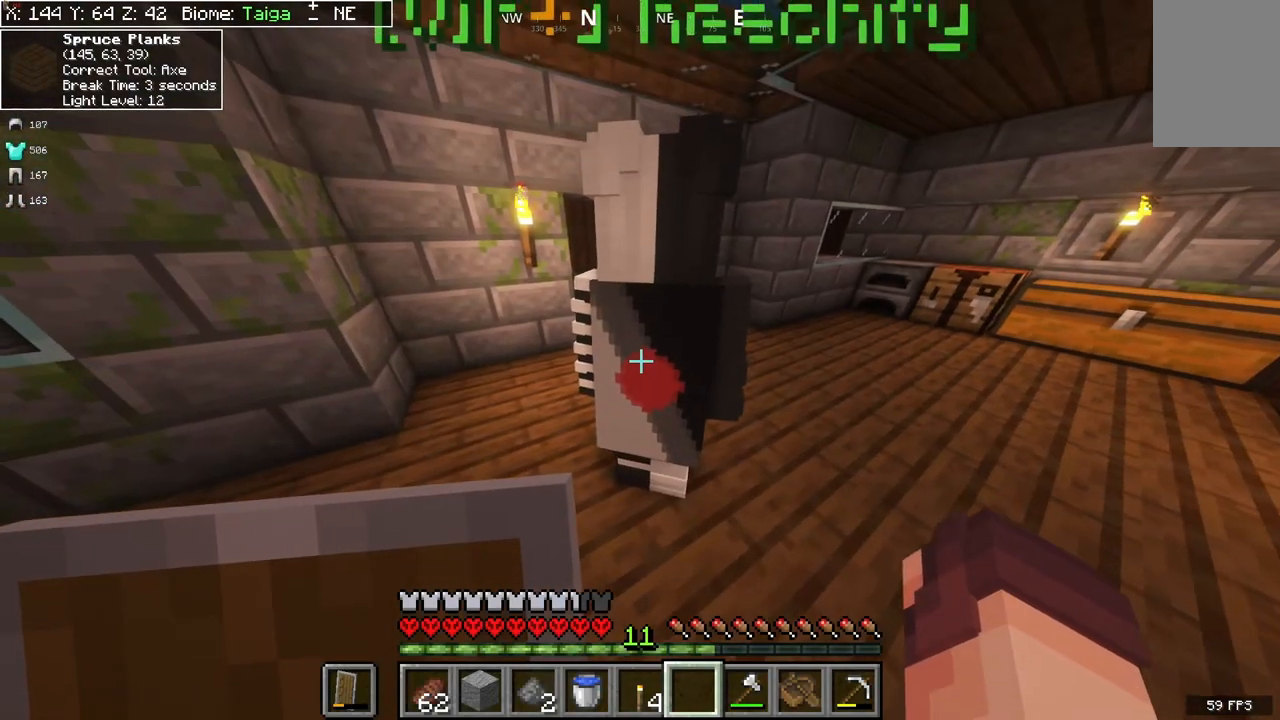
{"keys": ["d"], "mouse": [], "events": [[167, "d", "down"]]}
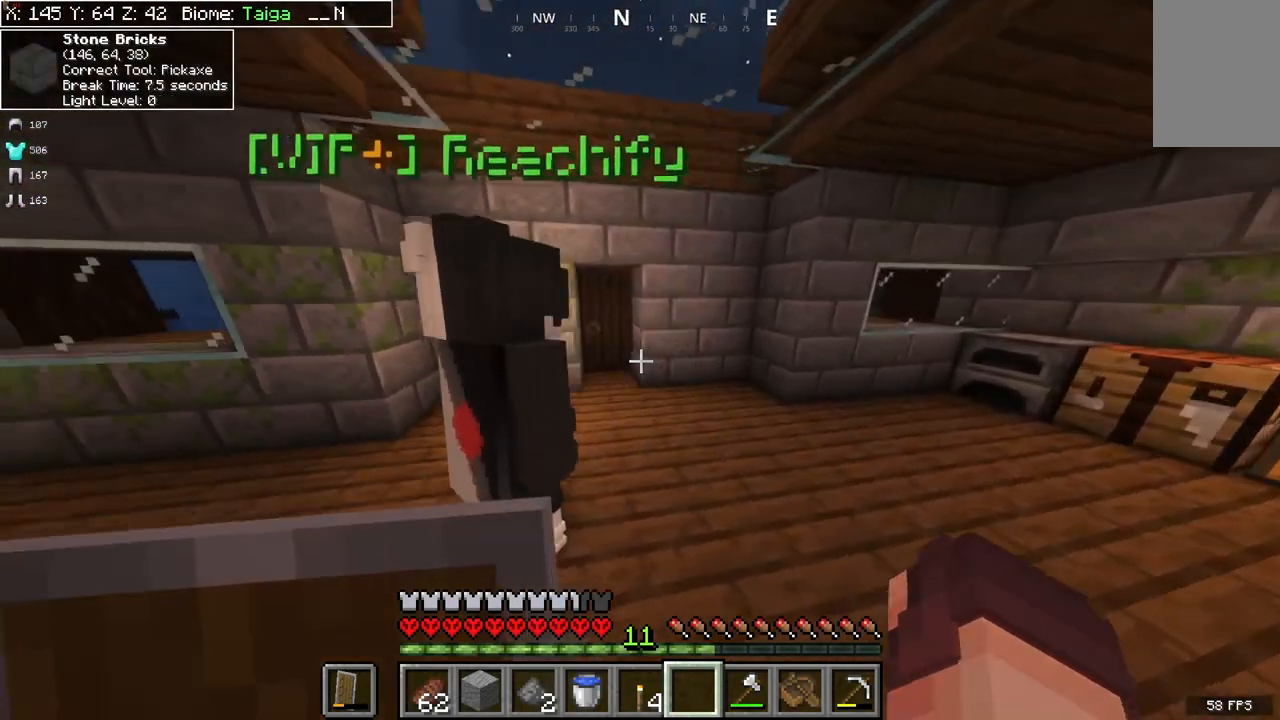
{"keys": ["d"], "mouse": [], "events": [[67, "d", "up"], [500, "d", "down"]]}
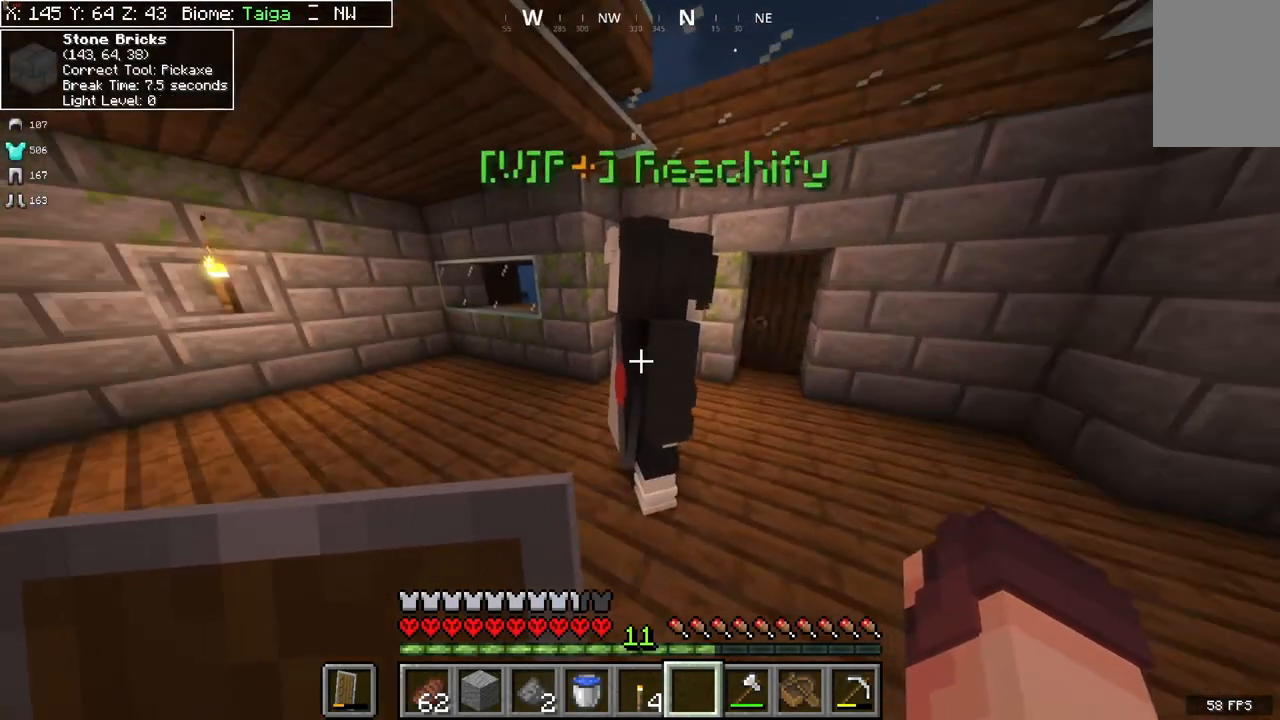
{"keys": ["d"], "mouse": [], "events": []}
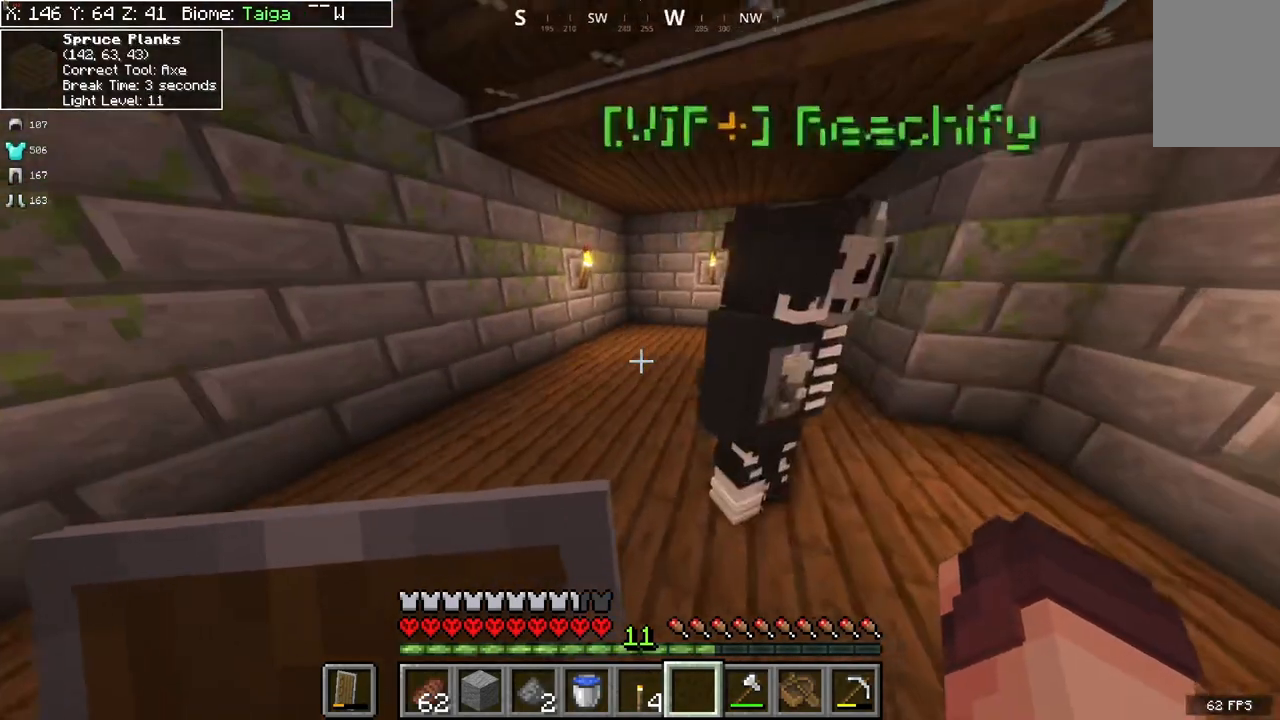
{"keys": ["w"], "mouse": [], "events": [[33, "d", "up"], [400, "w", "down"]]}
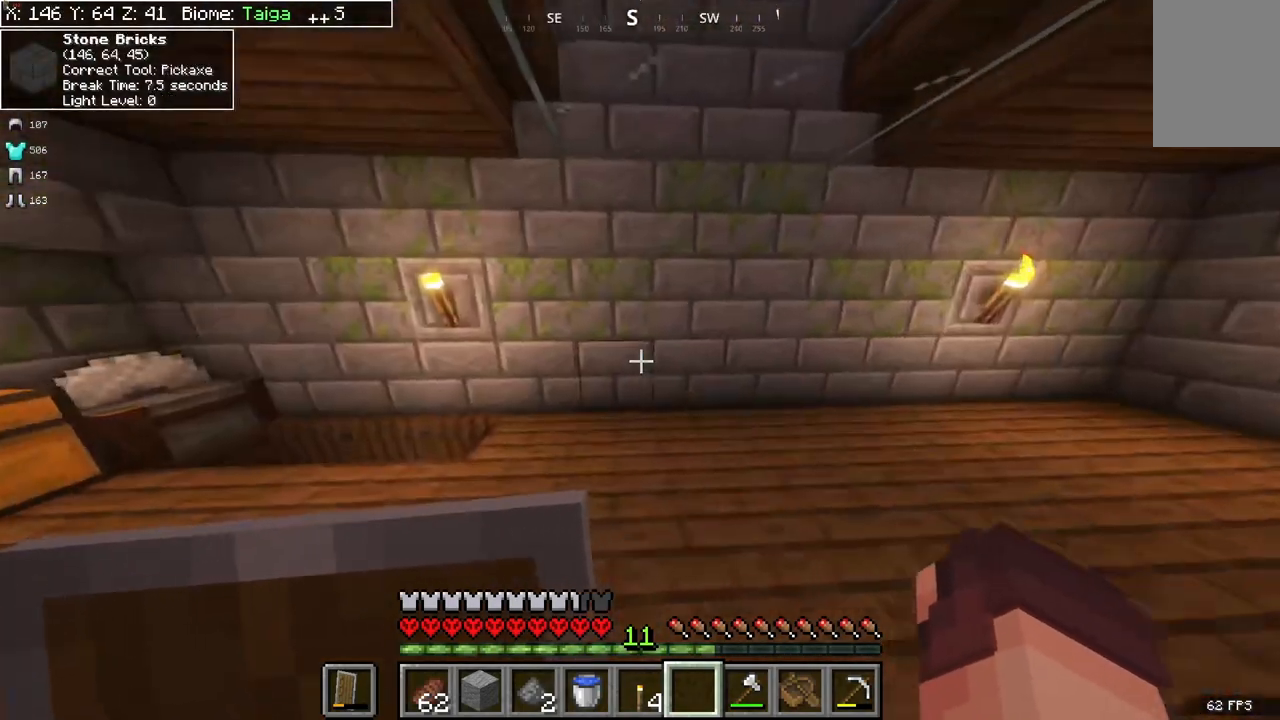
{"keys": [], "mouse": [], "events": [[33, "w", "up"]]}
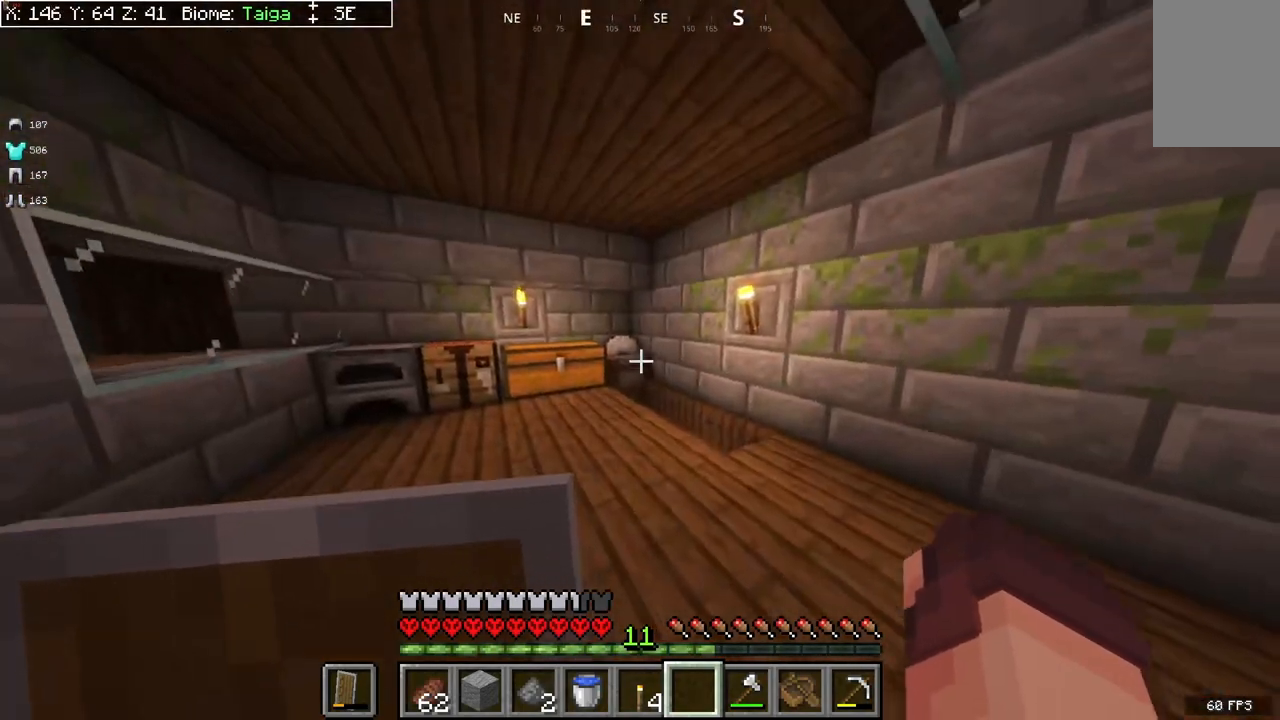
{"keys": [], "mouse": [], "events": []}
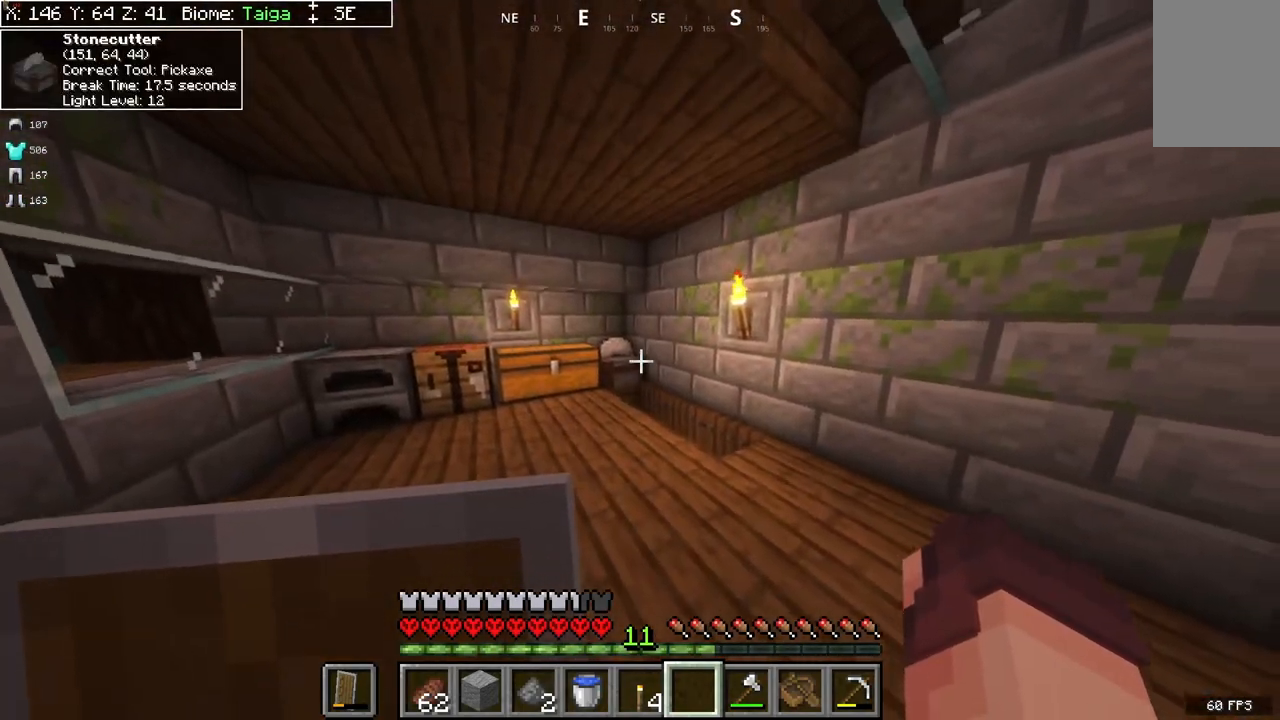
{"keys": [], "mouse": [], "events": []}
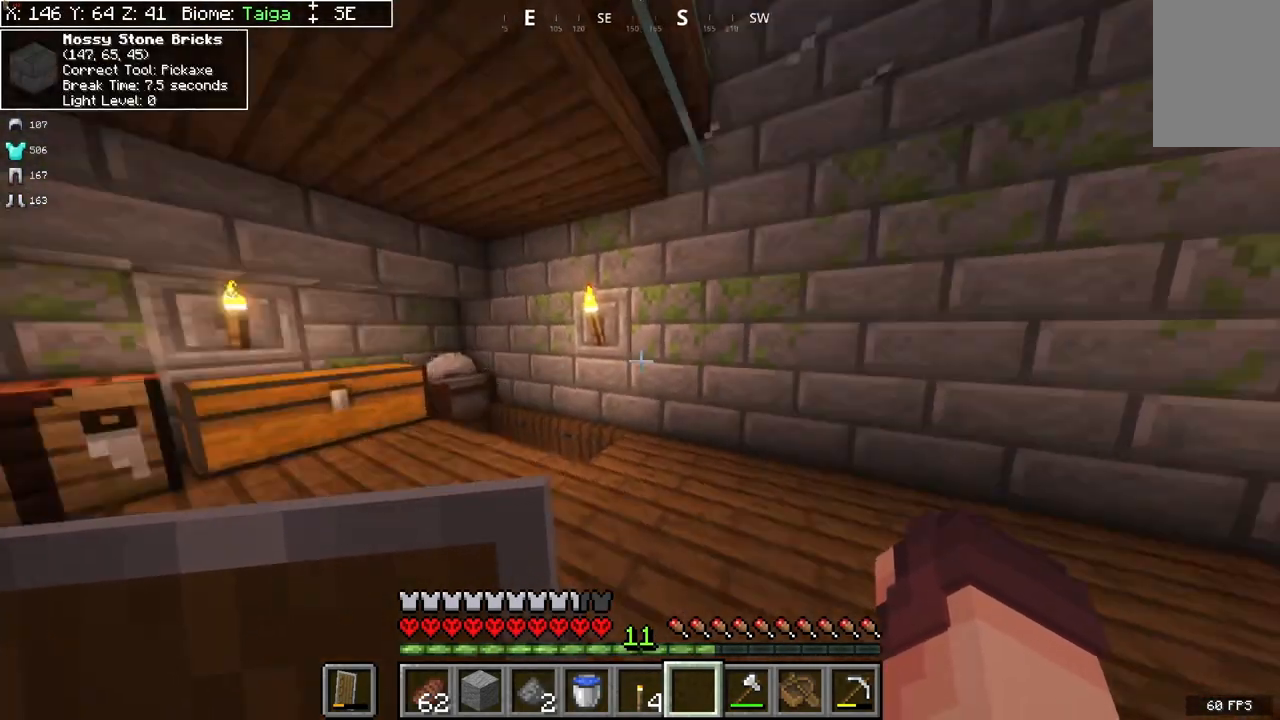
{"keys": ["w"], "mouse": [], "events": [[467, "w", "down"]]}
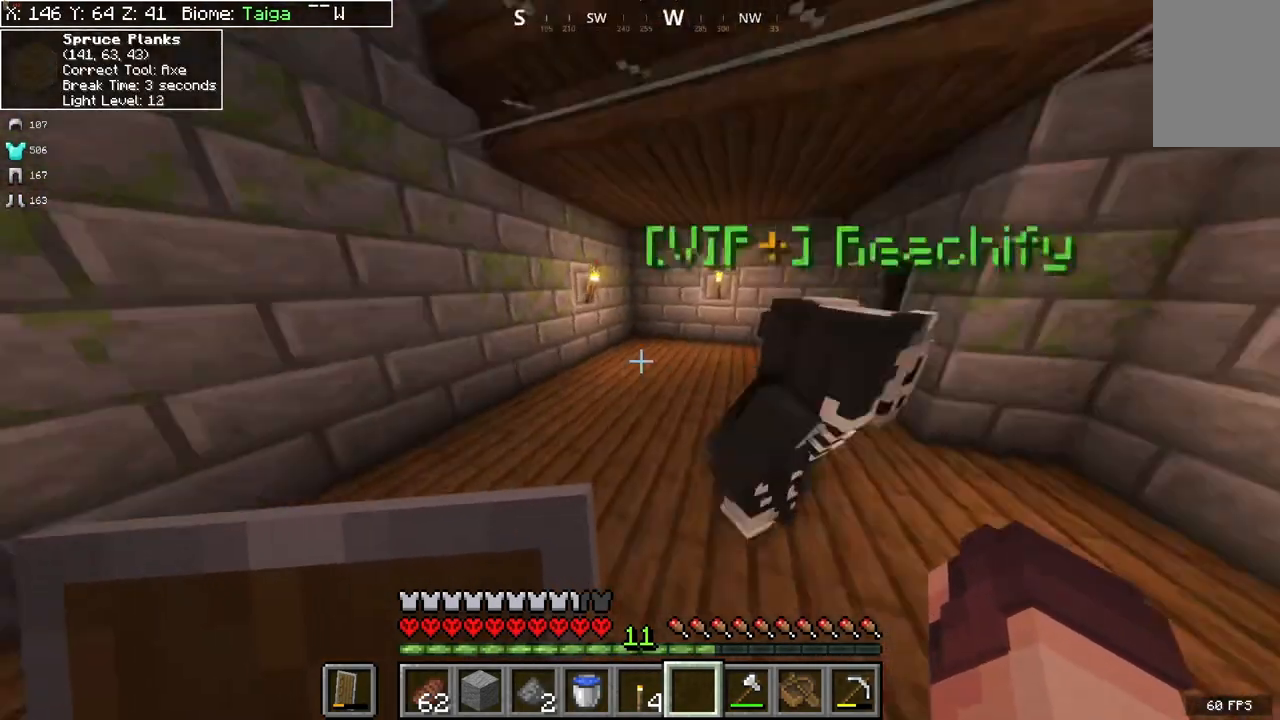
{"keys": ["w"], "mouse": [], "events": []}
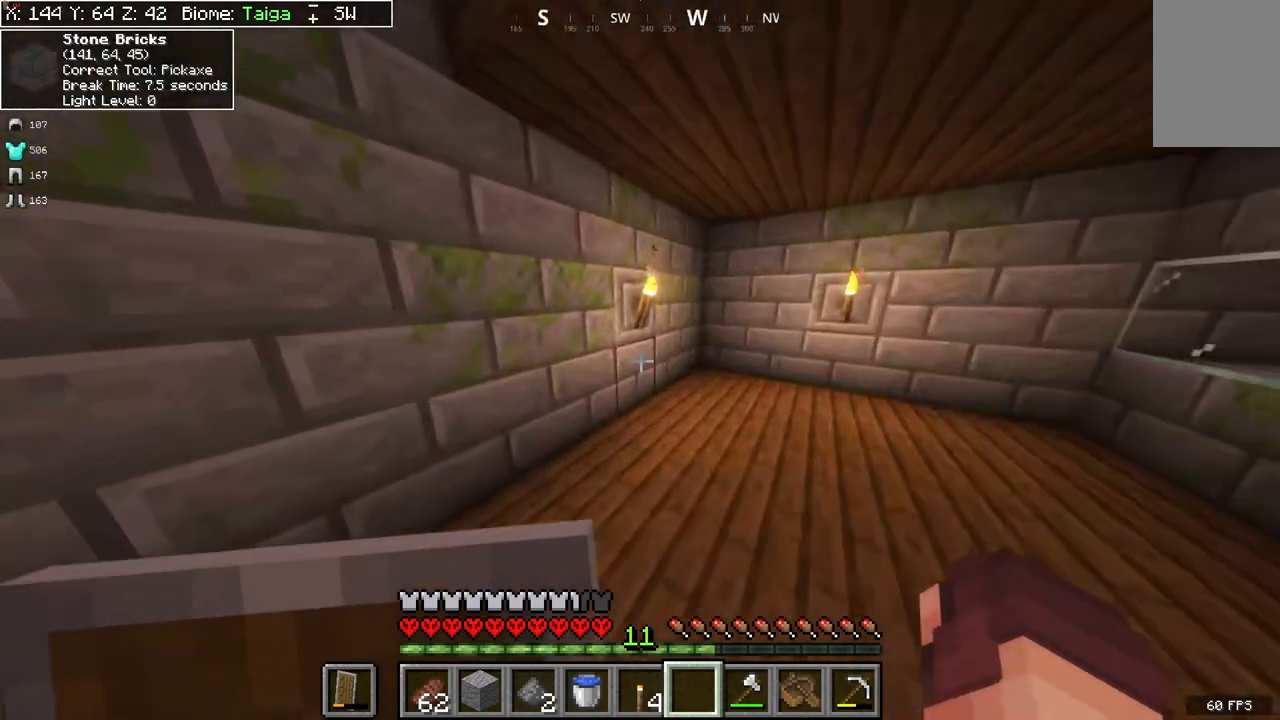
{"keys": [], "mouse": [], "events": [[67, "w", "up"]]}
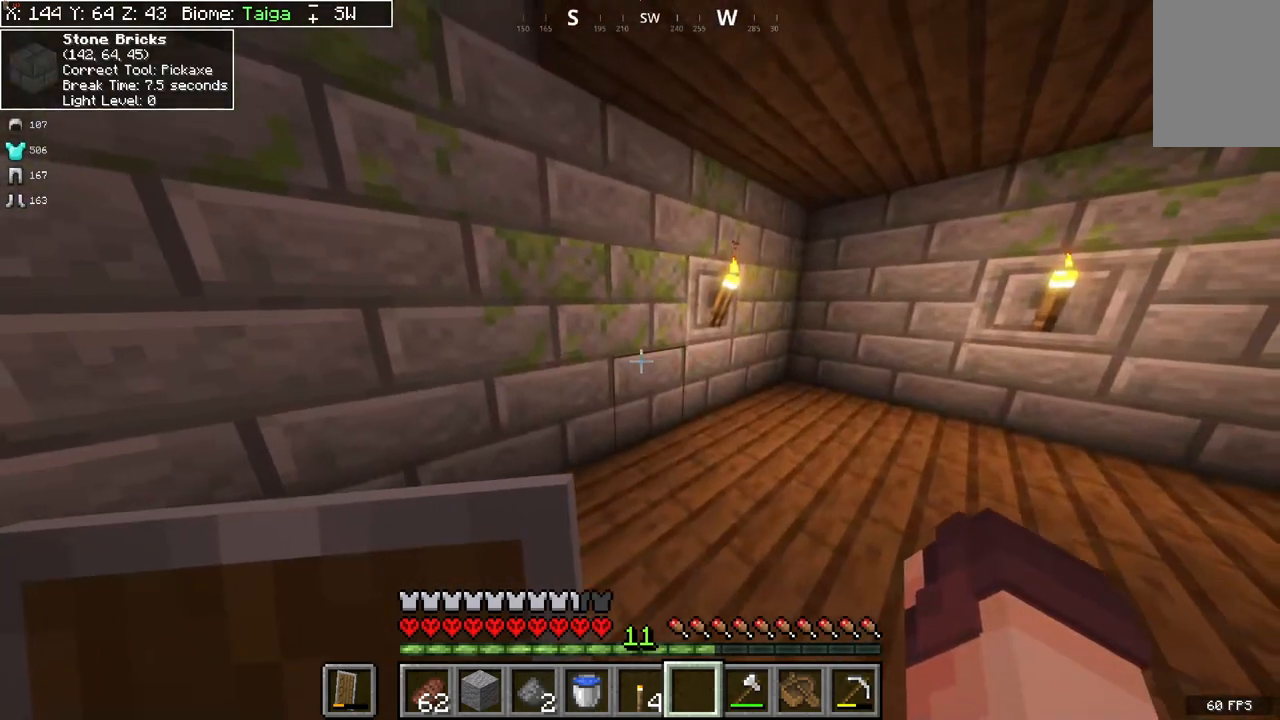
{"keys": [], "mouse": [], "events": []}
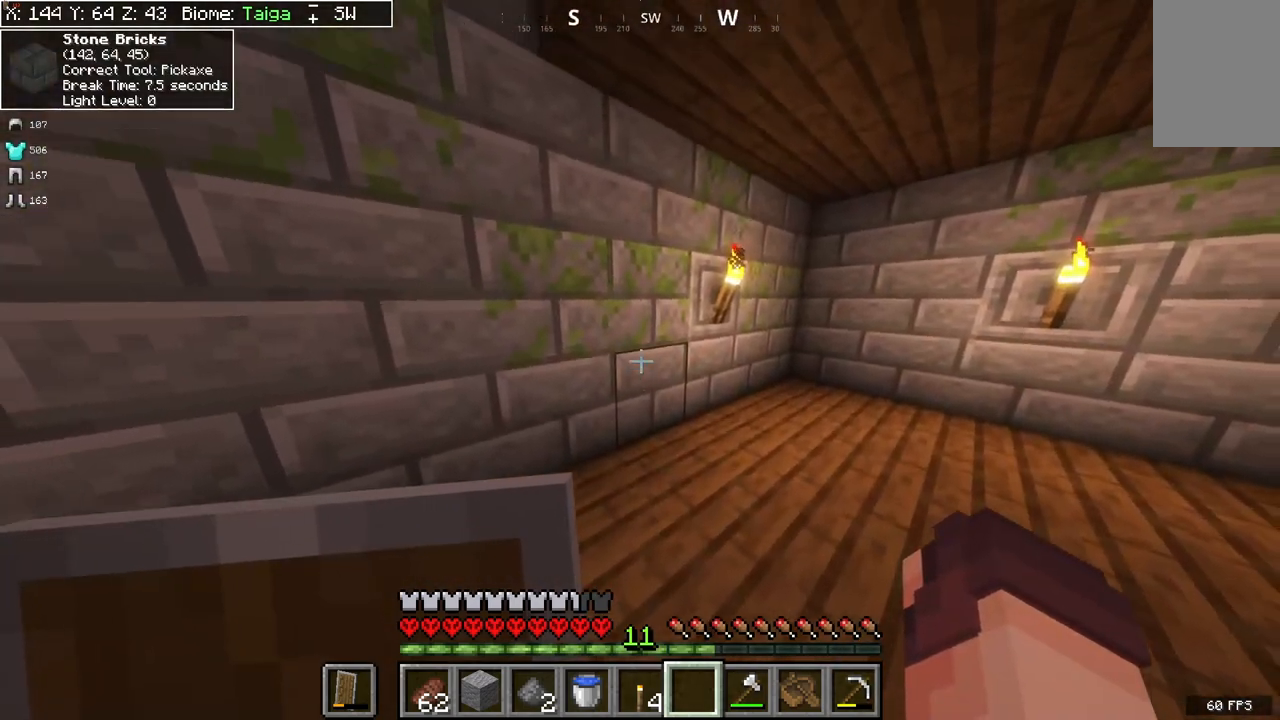
{"keys": [], "mouse": [], "events": []}
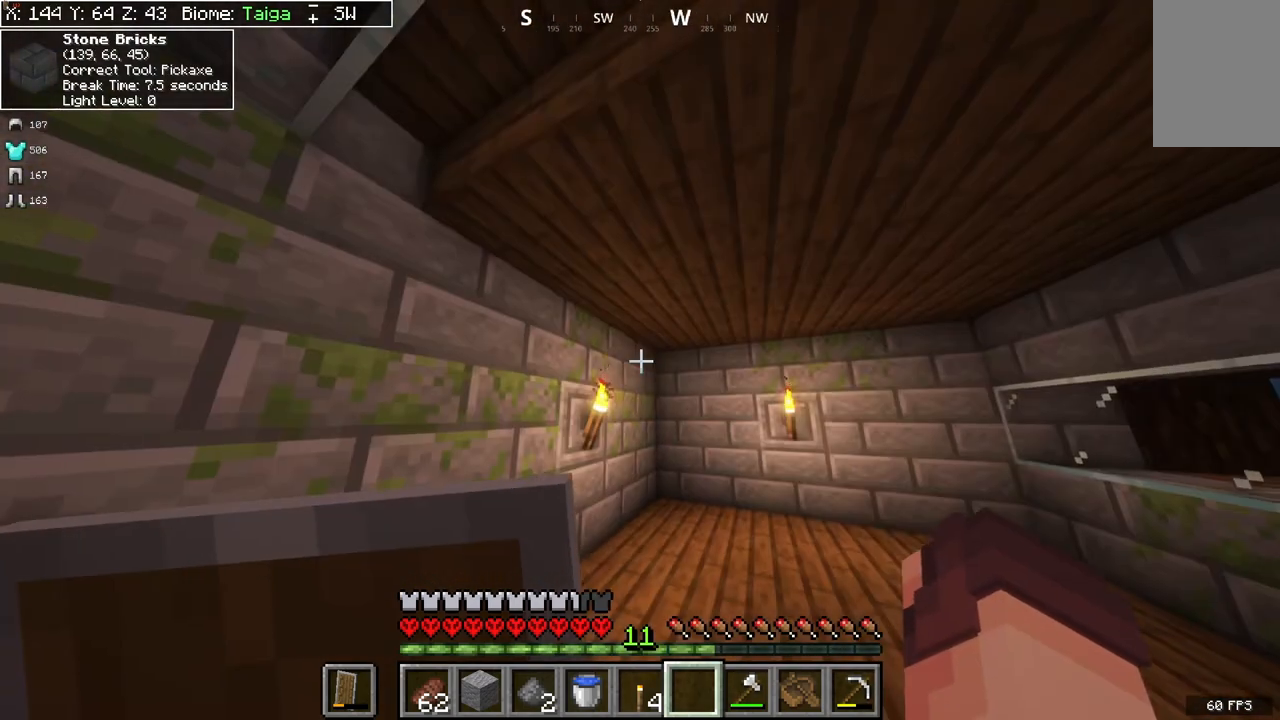
{"keys": [], "mouse": [], "events": []}
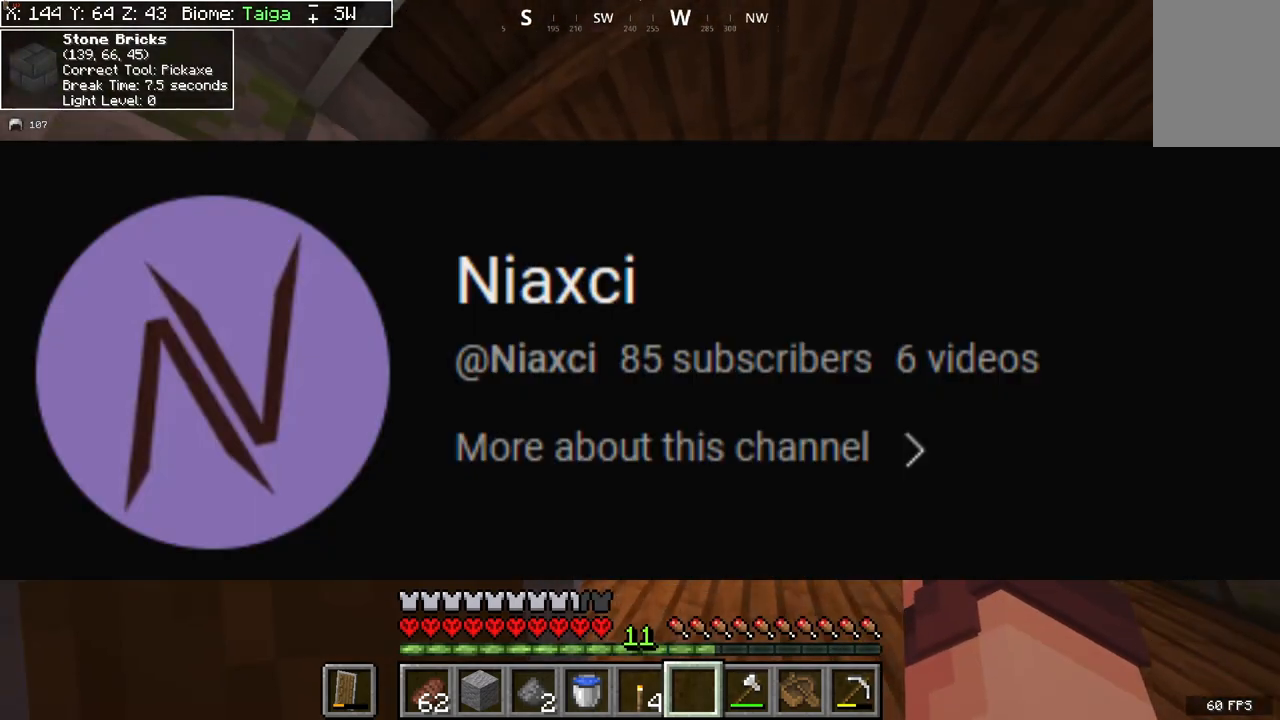
{"keys": [], "mouse": [], "events": []}
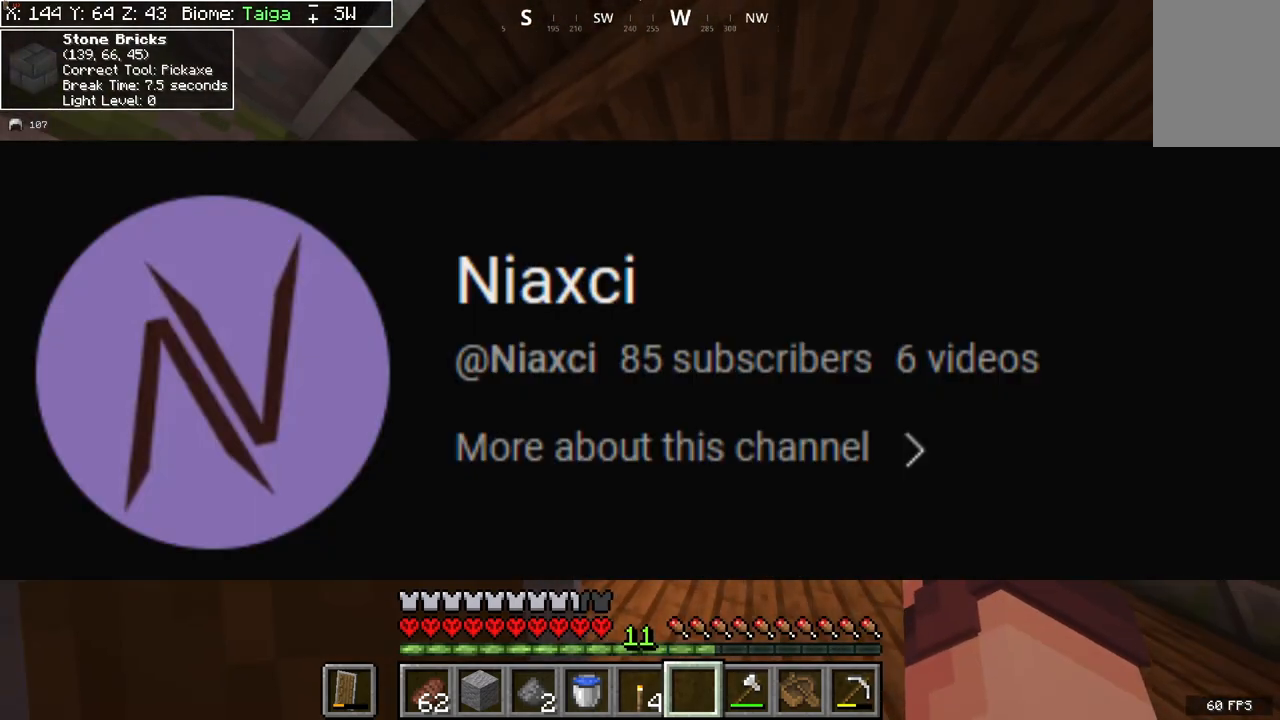
{"keys": [], "mouse": [], "events": []}
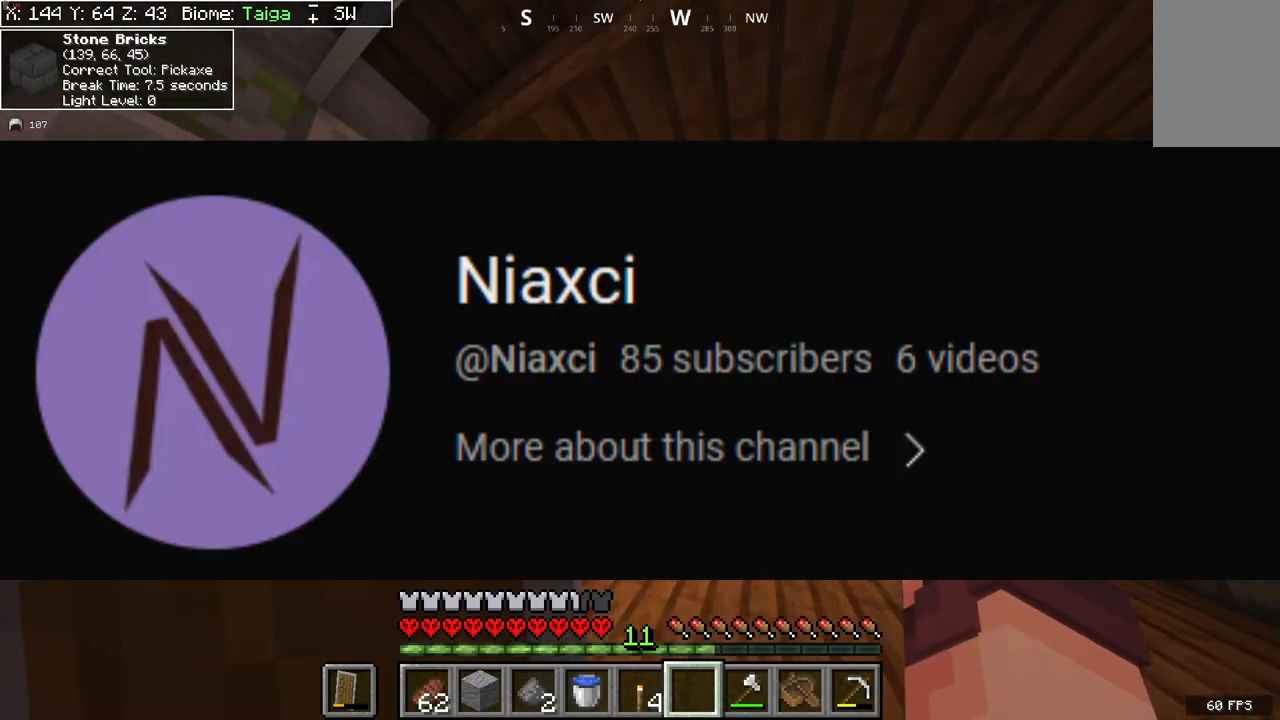
{"keys": [], "mouse": [], "events": []}